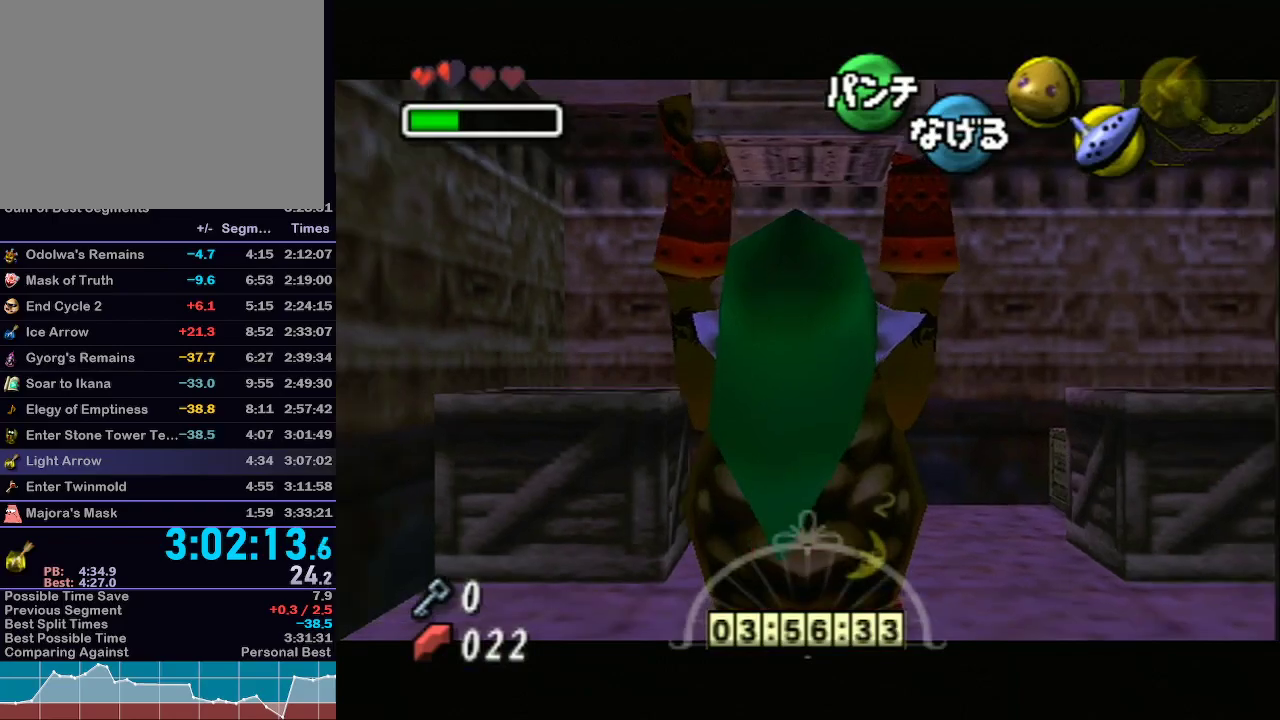
Gameplay with a controller (Nintendo layout); each line is a JSON object with the inputs held at the frame after it. "events" lists button and stick changes between this image and that frame as [ms after this image, input, new state], when the widget could be followed in between. Not read: L3 R3.
{"buttons": [], "left_stick": "down-left", "right_stick": "center", "events": [[283, "L1", "up"], [367, "left_stick", "down-left"]]}
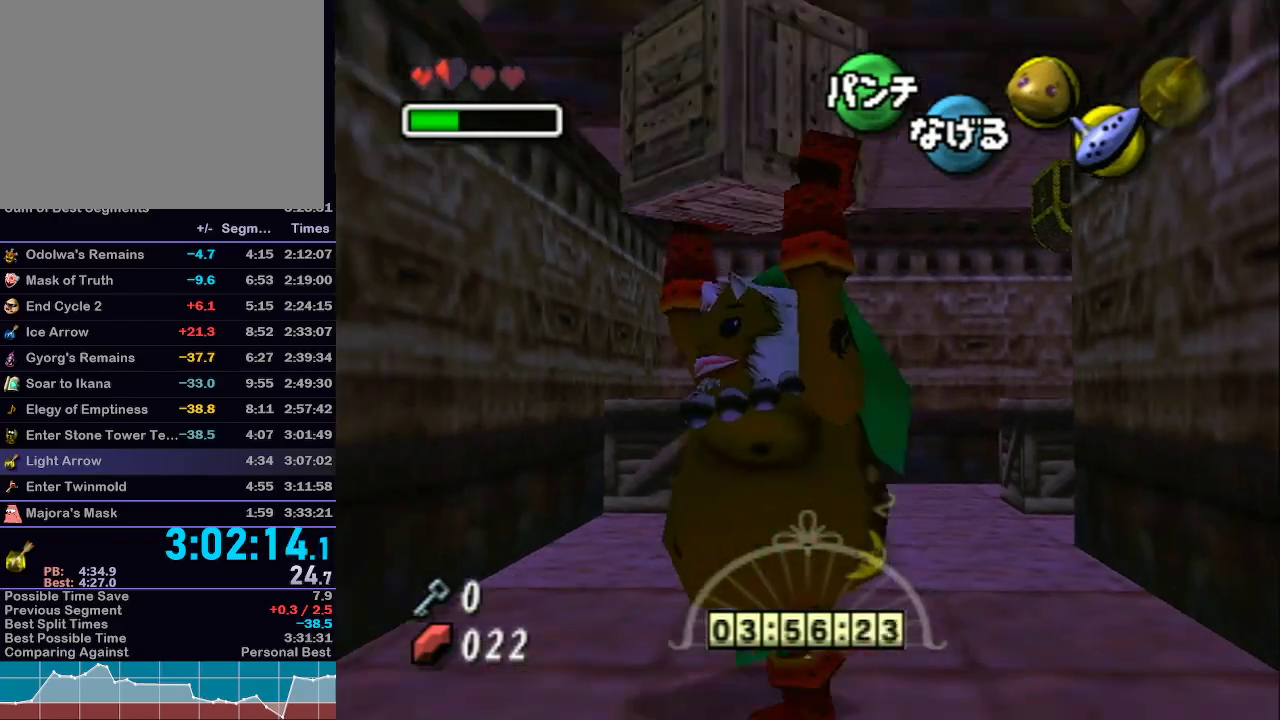
{"buttons": [], "left_stick": "left", "right_stick": "center", "events": [[233, "left_stick", "left"], [267, "R1", "down"], [300, "R1", "up"]]}
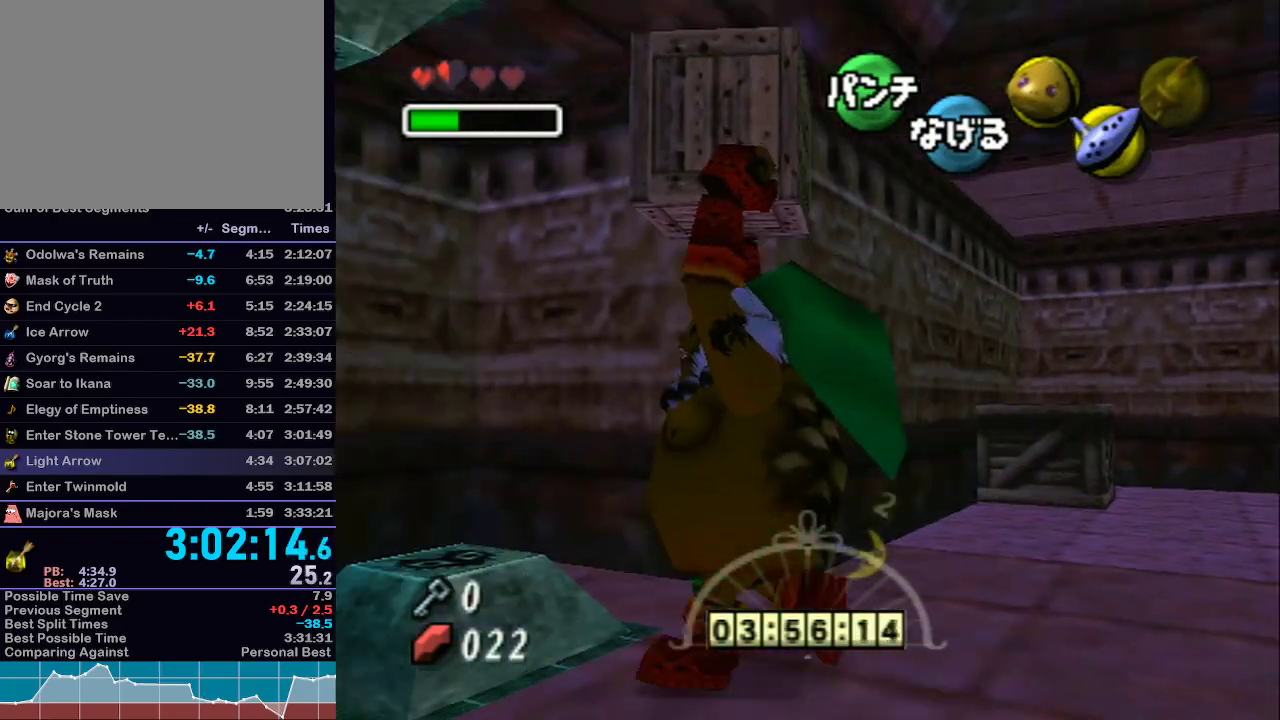
{"buttons": [], "left_stick": "right", "right_stick": "center", "events": [[217, "R1", "down"], [250, "left_stick", "right"], [383, "R1", "up"]]}
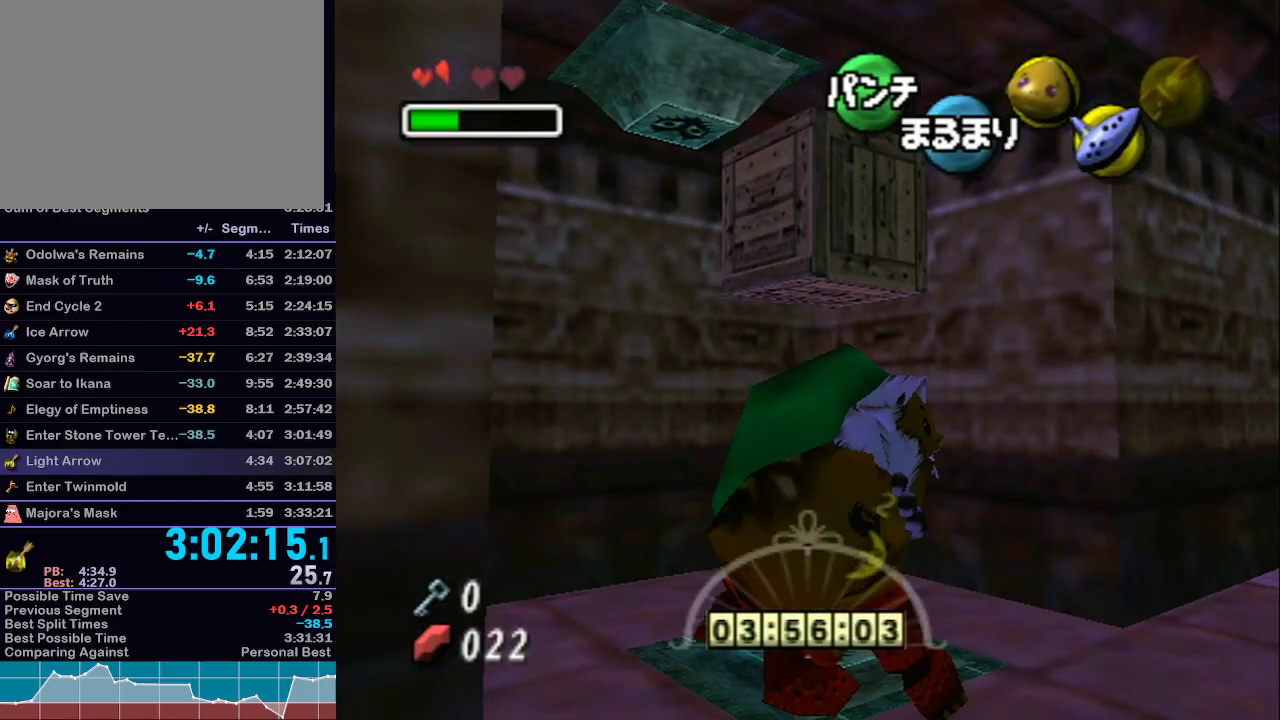
{"buttons": ["A", "L1"], "left_stick": "up-right", "right_stick": "center", "events": [[283, "left_stick", "up-right"], [383, "L1", "down"], [450, "A", "down"]]}
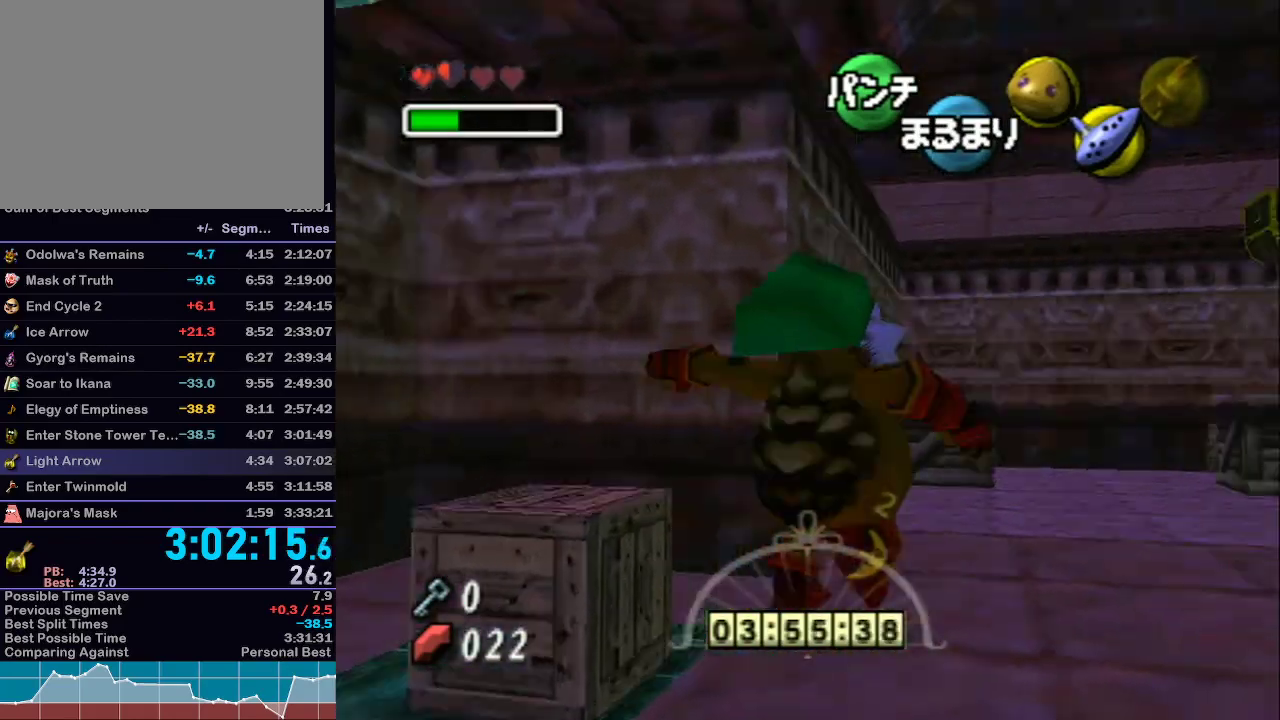
{"buttons": ["A", "L1"], "left_stick": "up", "right_stick": "center", "events": [[267, "left_stick", "up"]]}
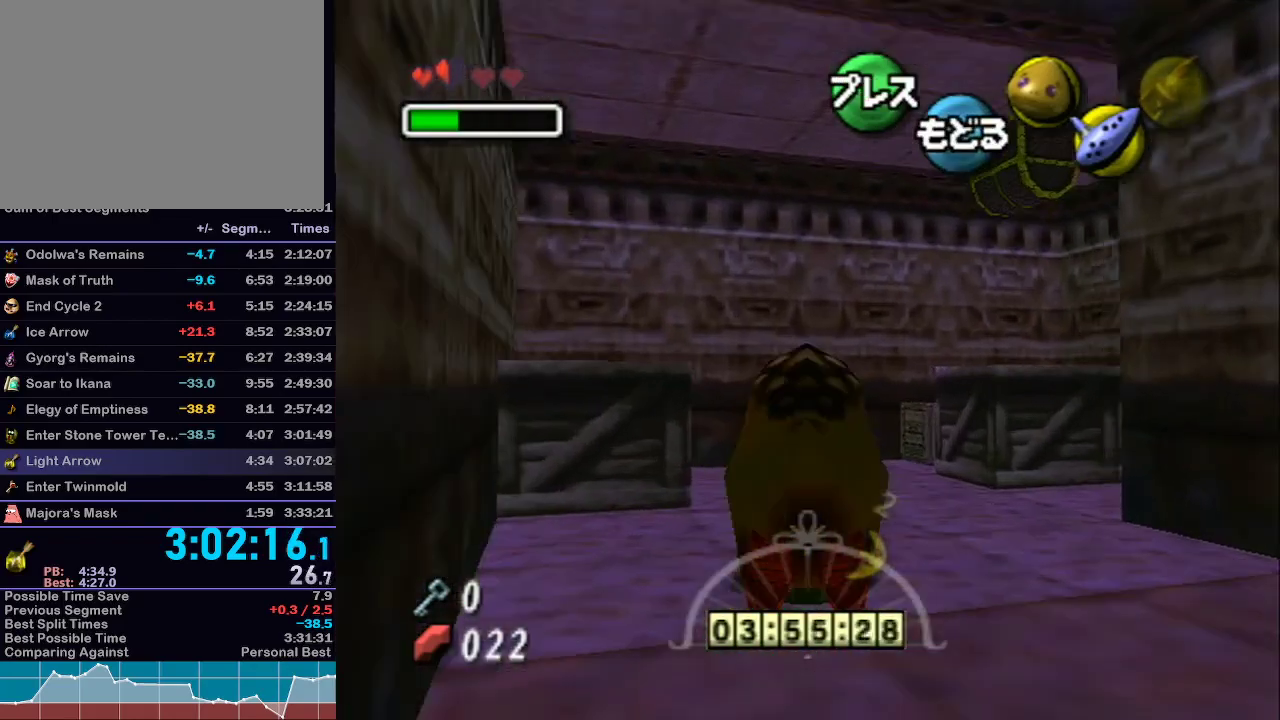
{"buttons": ["L1"], "left_stick": "up-right", "right_stick": "center", "events": [[317, "A", "up"], [500, "left_stick", "up-right"]]}
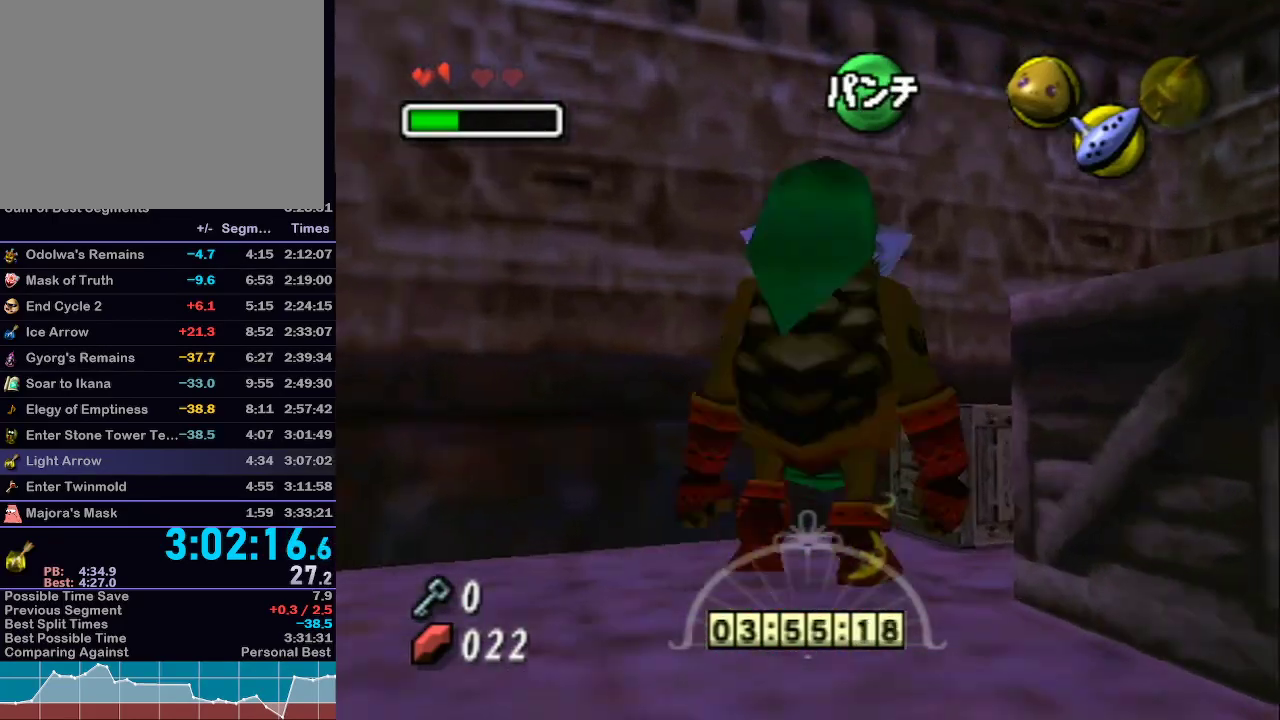
{"buttons": [], "left_stick": "center", "right_stick": "center", "events": [[233, "left_stick", "center"], [267, "A", "down"], [267, "L1", "up"], [383, "A", "up"]]}
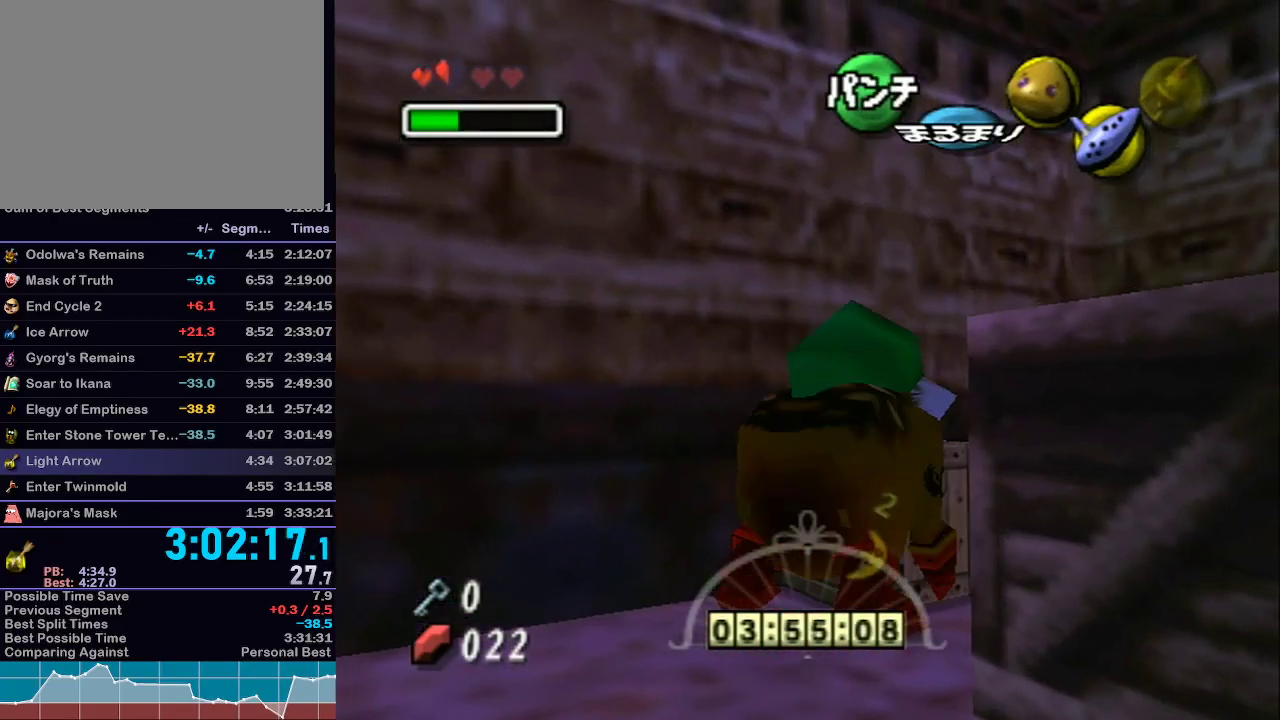
{"buttons": [], "left_stick": "down", "right_stick": "center", "events": [[100, "left_stick", "down"]]}
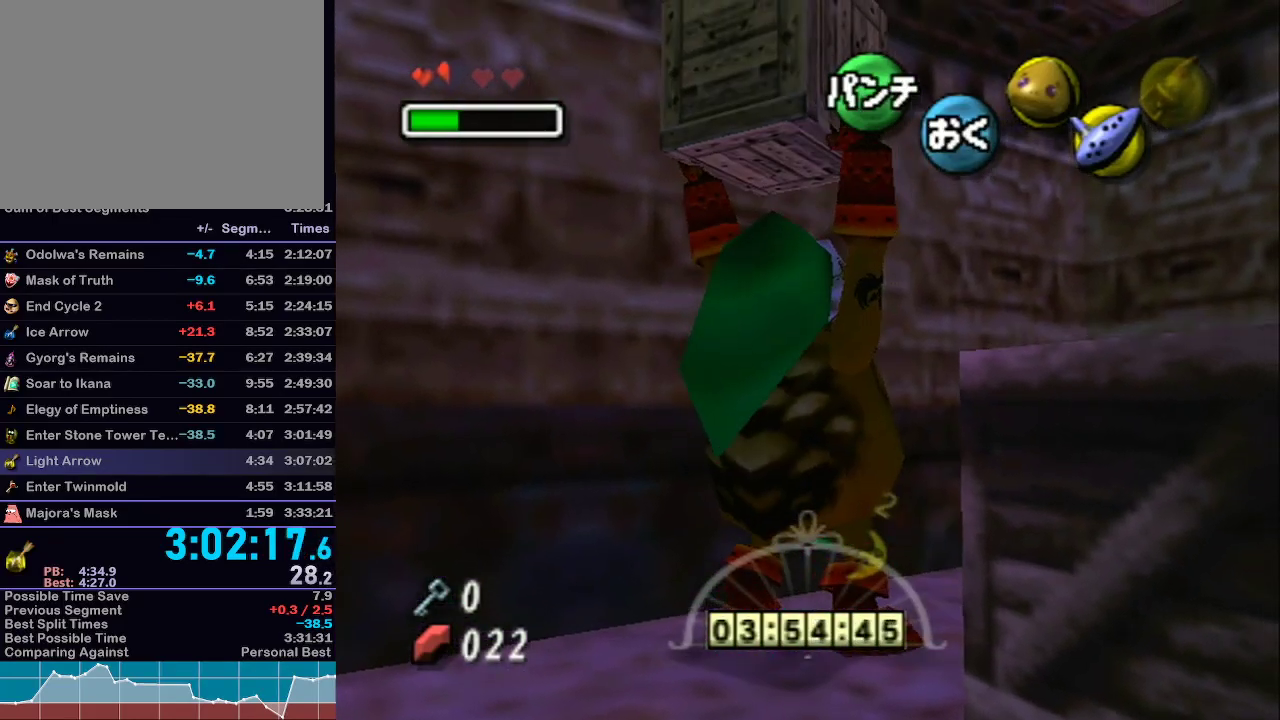
{"buttons": [], "left_stick": "down-right", "right_stick": "center", "events": [[433, "left_stick", "down-right"]]}
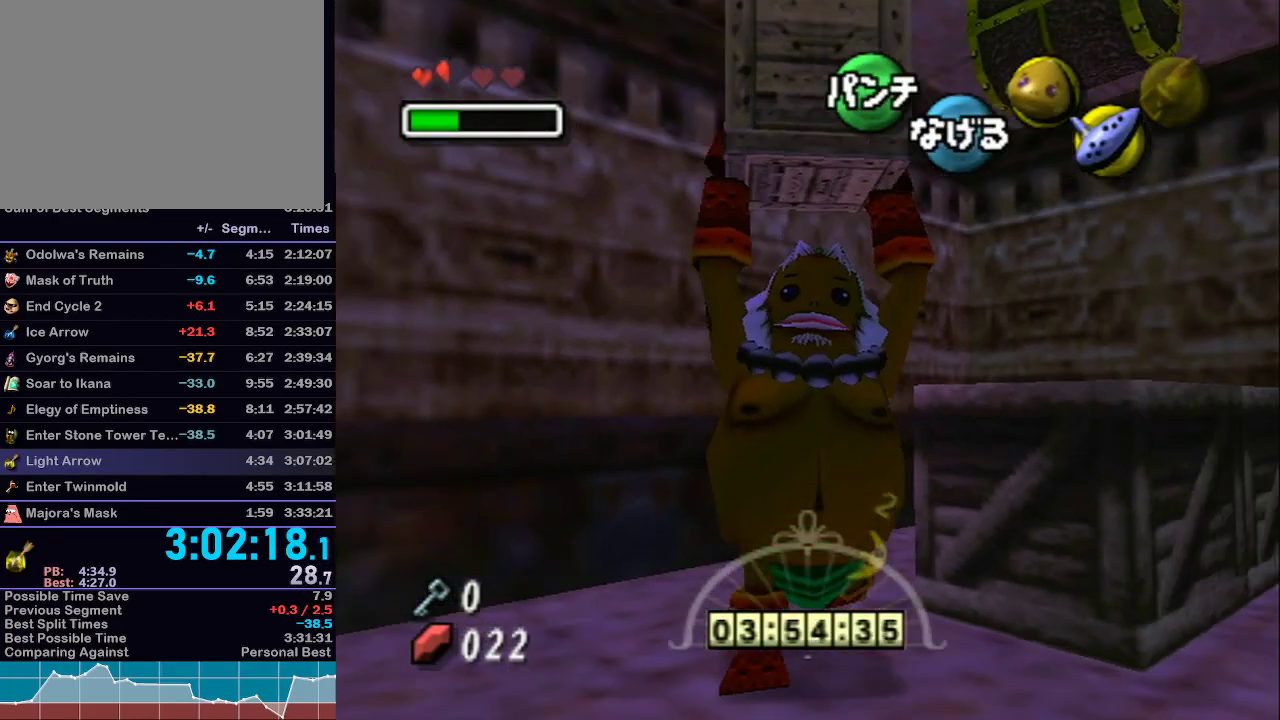
{"buttons": [], "left_stick": "right", "right_stick": "center", "events": [[417, "left_stick", "right"]]}
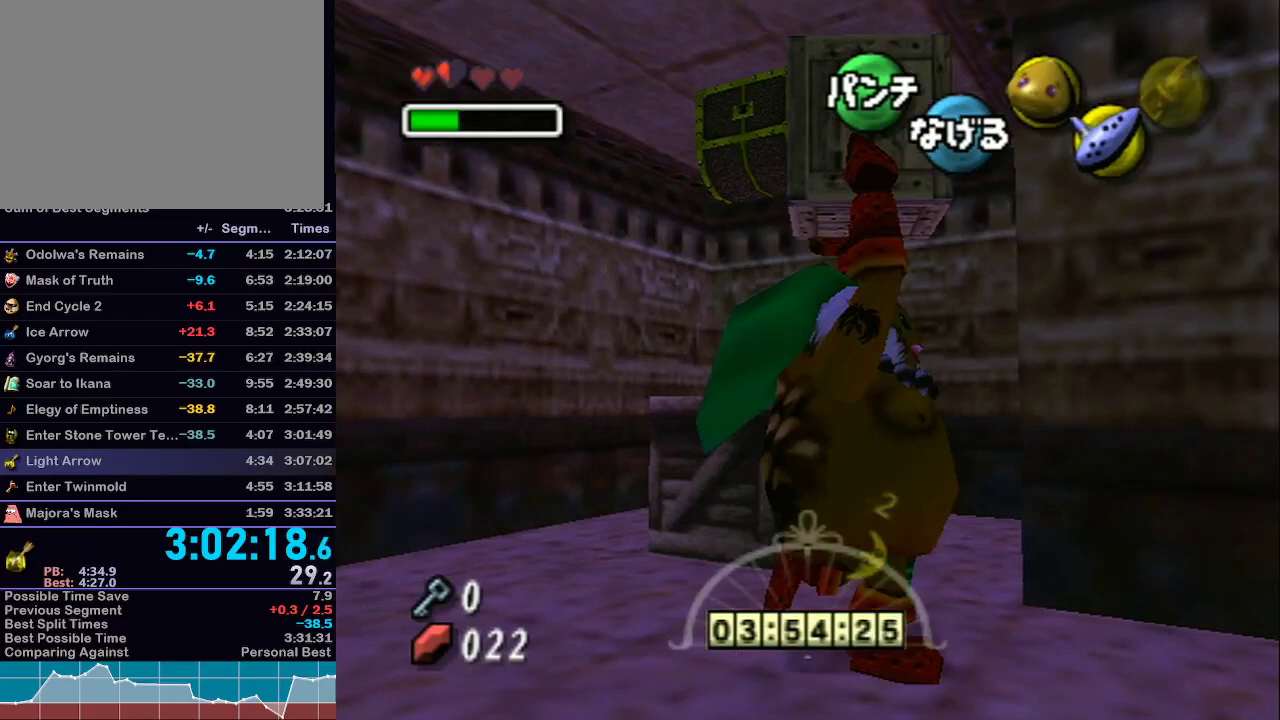
{"buttons": [], "left_stick": "up-right", "right_stick": "center", "events": [[417, "left_stick", "up-right"]]}
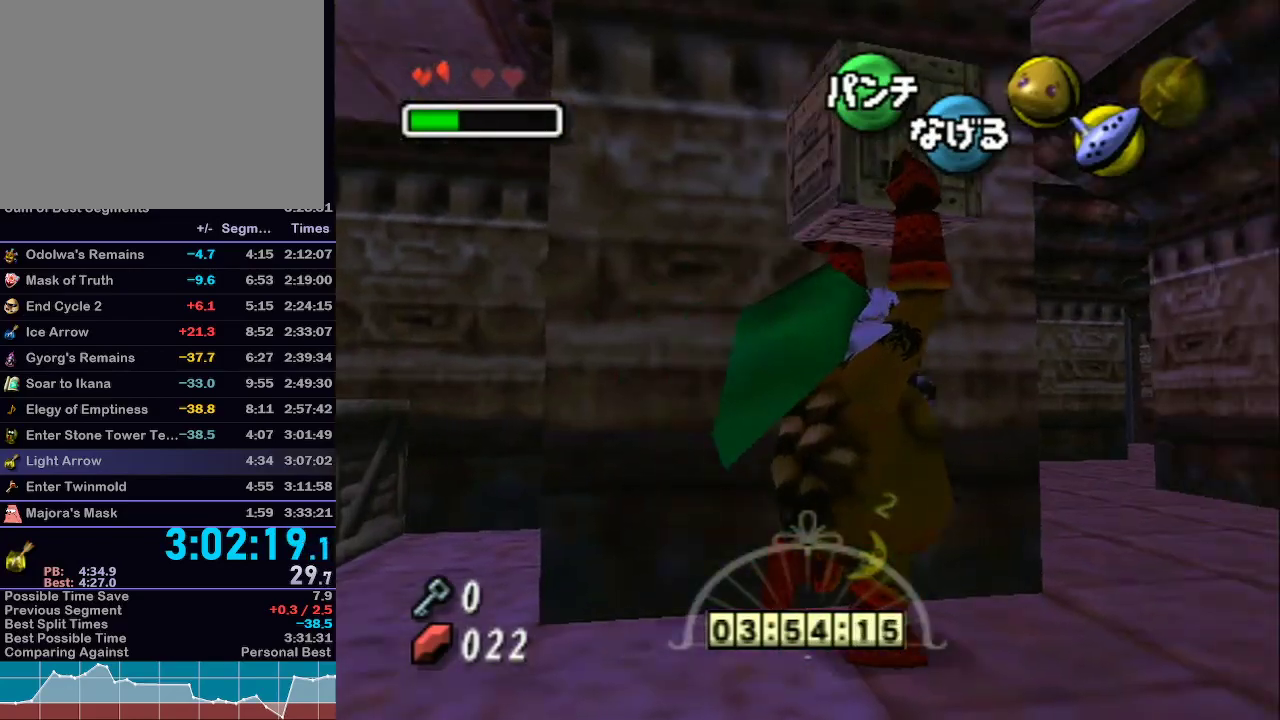
{"buttons": ["L1"], "left_stick": "up", "right_stick": "center", "events": [[283, "L1", "down"], [283, "left_stick", "up"]]}
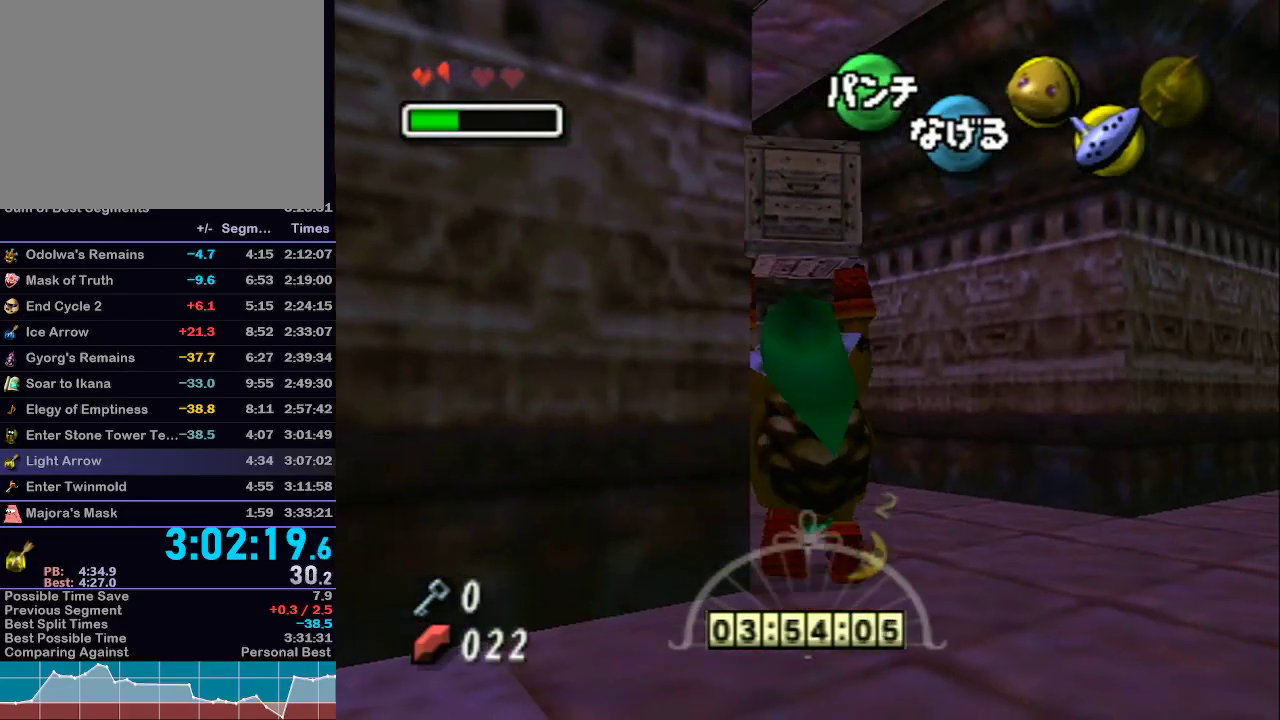
{"buttons": ["L1"], "left_stick": "up", "right_stick": "center", "events": []}
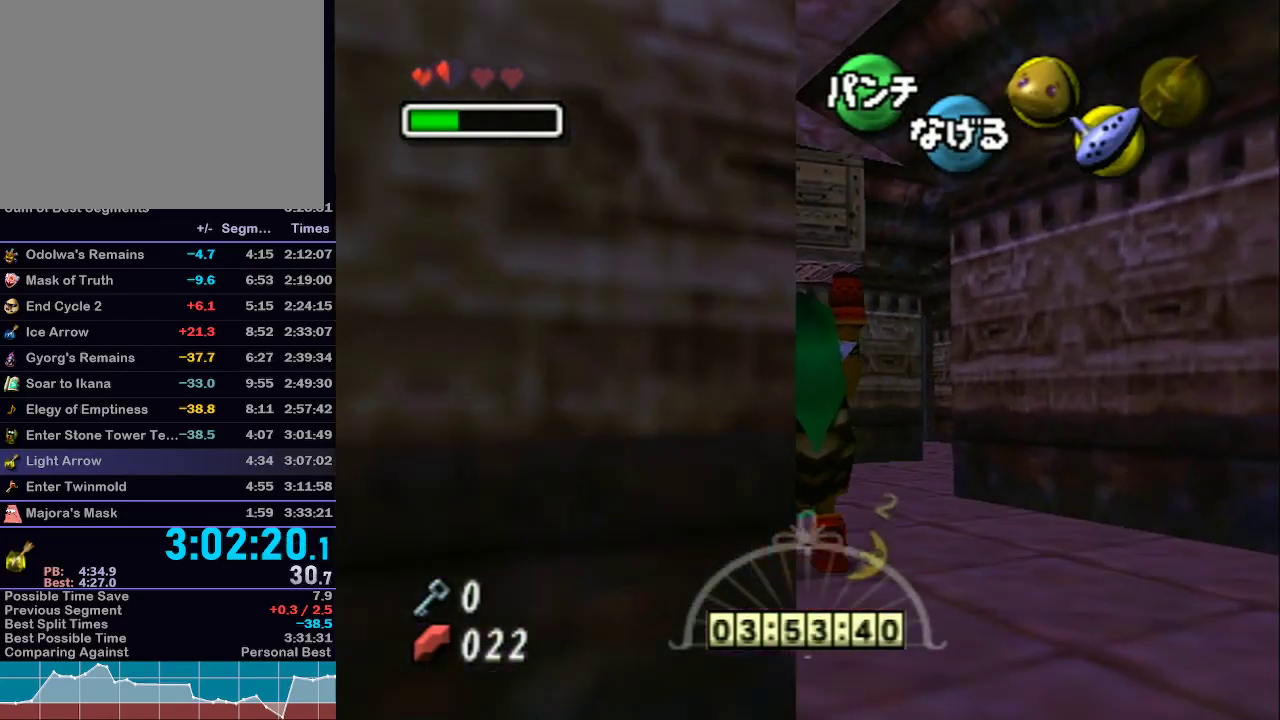
{"buttons": ["L1"], "left_stick": "up", "right_stick": "center", "events": []}
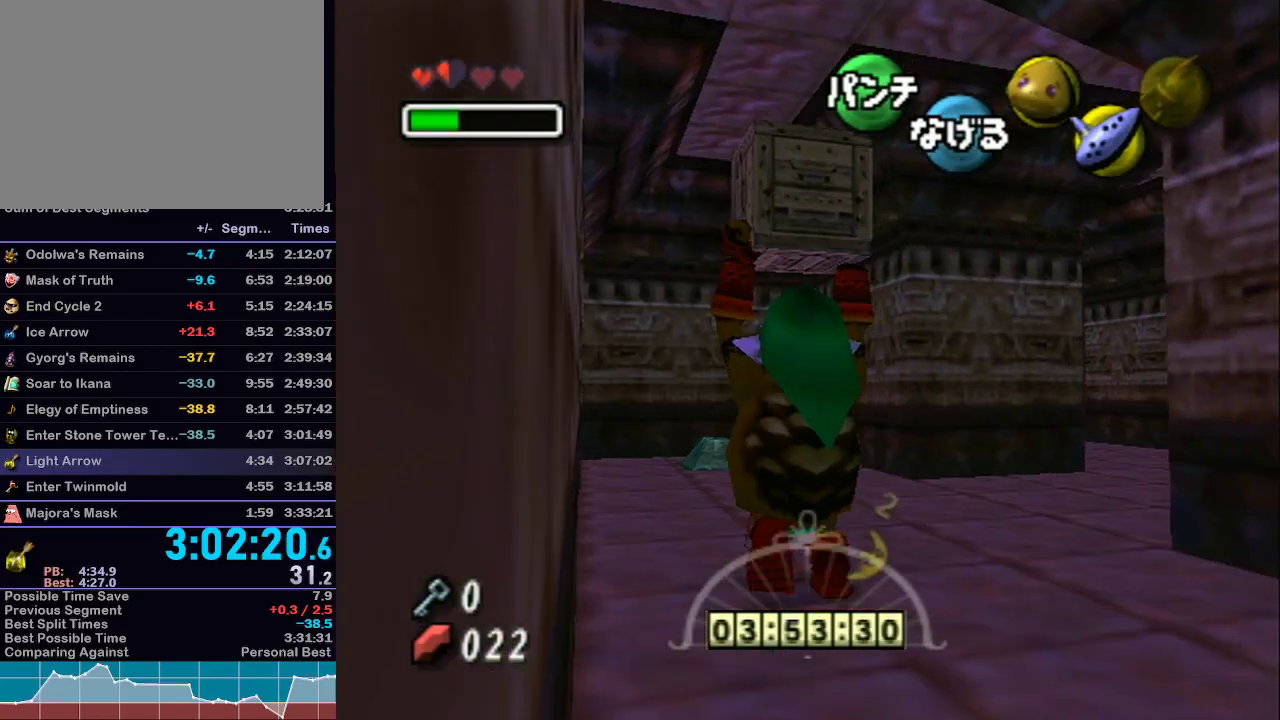
{"buttons": ["L1"], "left_stick": "up", "right_stick": "center", "events": []}
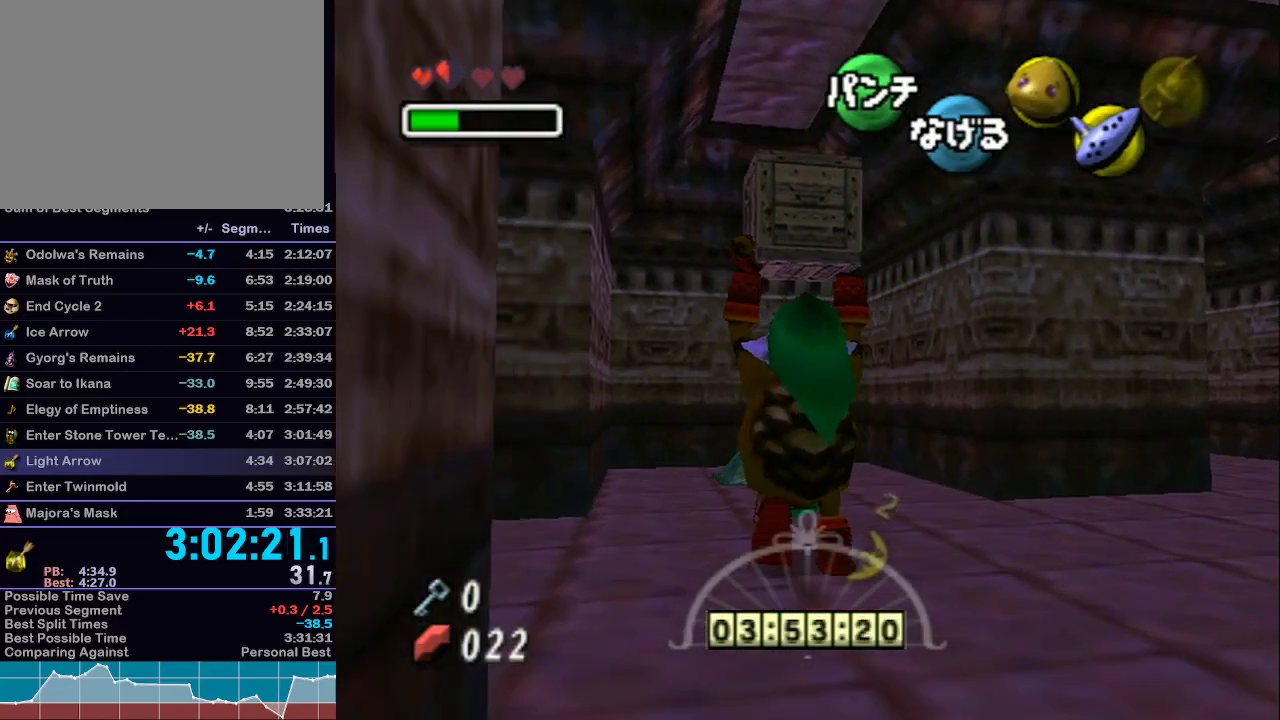
{"buttons": ["L1"], "left_stick": "up", "right_stick": "center", "events": []}
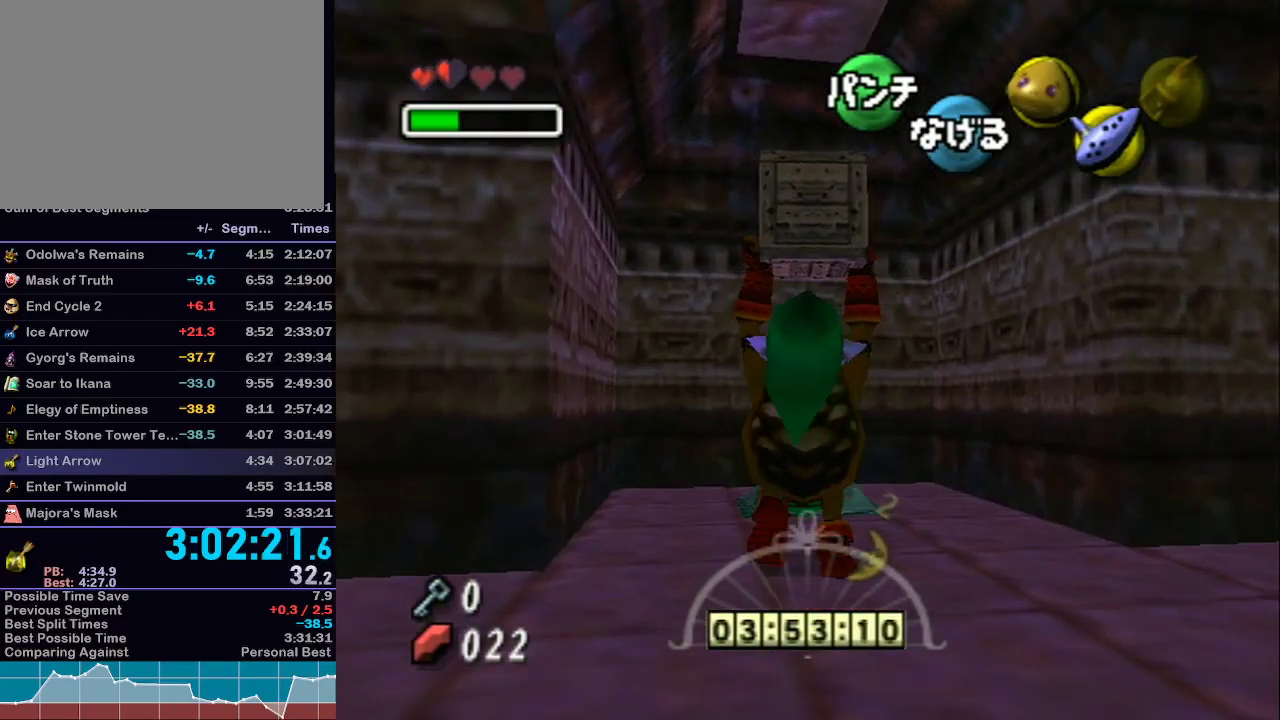
{"buttons": ["L1", "R1"], "left_stick": "up", "right_stick": "center", "events": [[467, "R1", "down"]]}
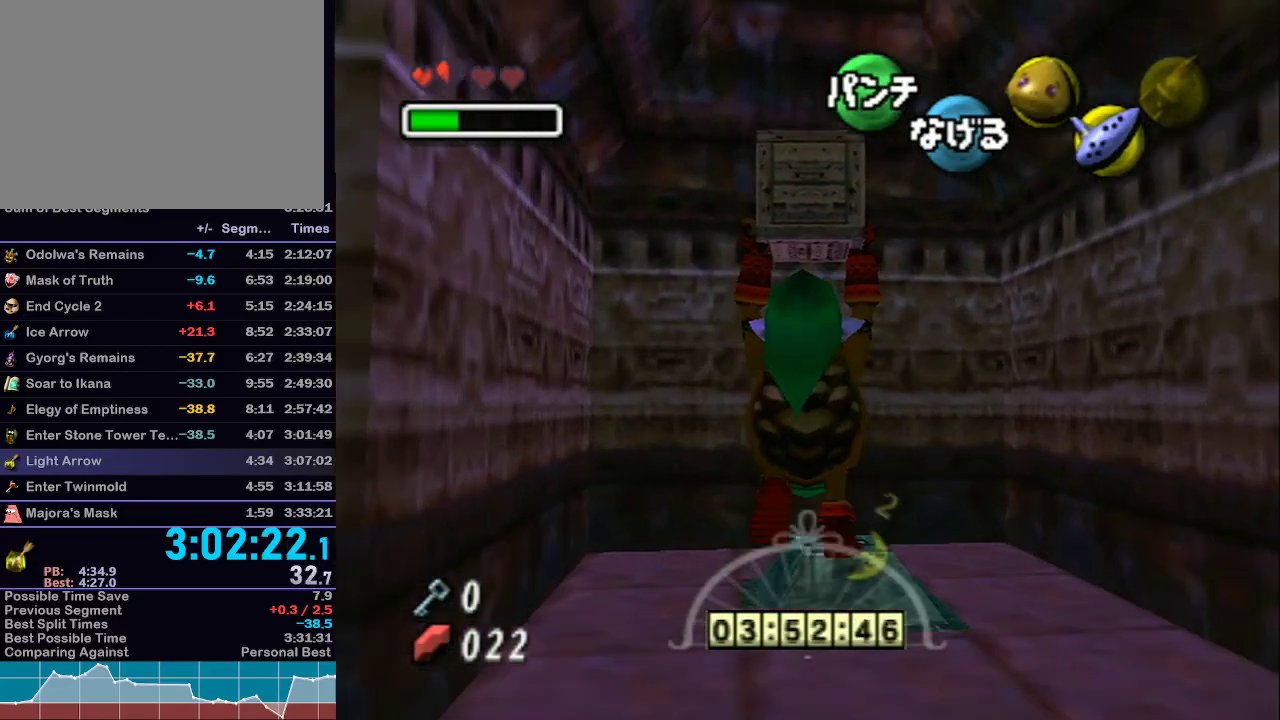
{"buttons": ["A", "L1"], "left_stick": "down", "right_stick": "center", "events": [[33, "left_stick", "down"], [167, "R1", "up"], [417, "A", "down"]]}
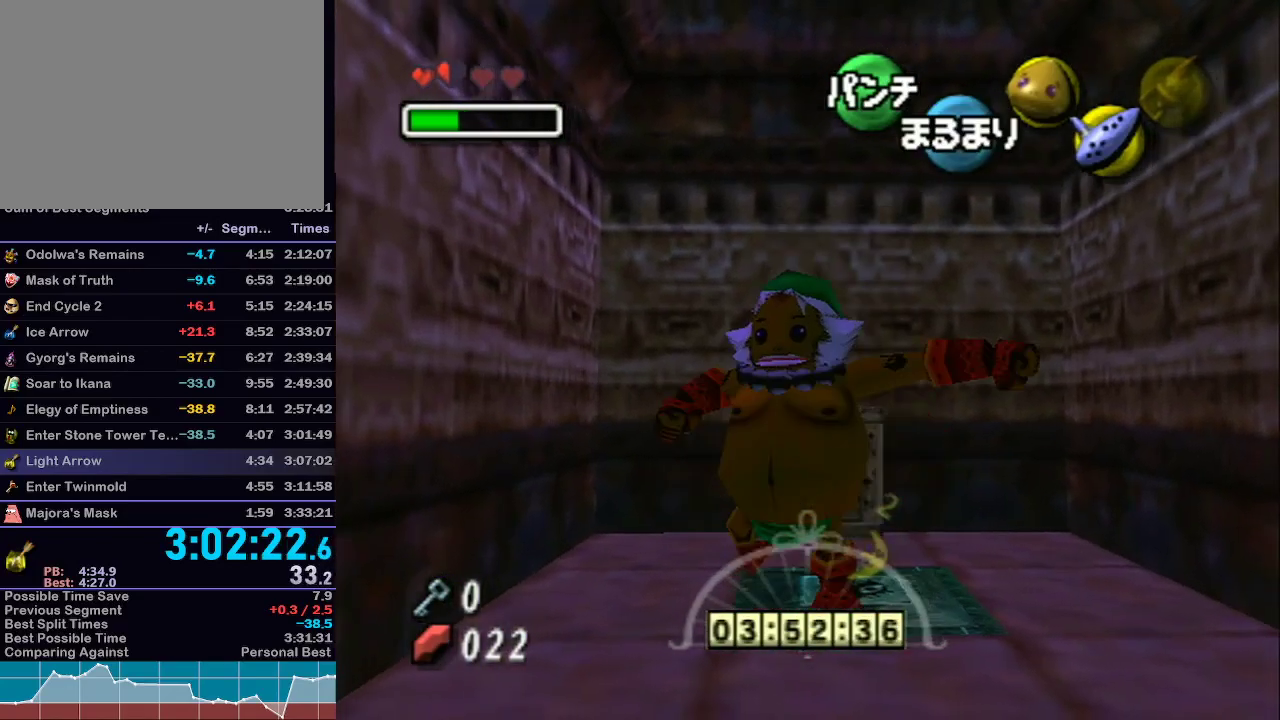
{"buttons": ["L1"], "left_stick": "left", "right_stick": "center", "events": [[233, "left_stick", "down-left"], [450, "left_stick", "left"], [483, "A", "up"]]}
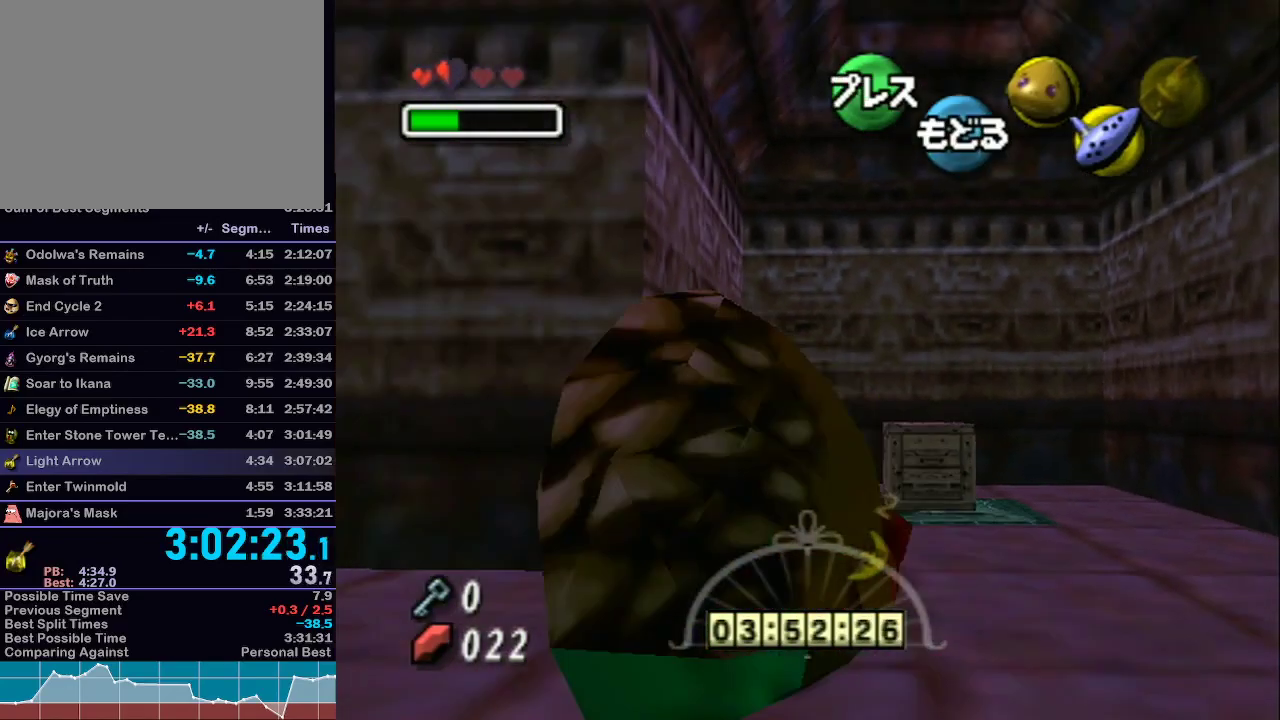
{"buttons": ["A", "L1"], "left_stick": "up-left", "right_stick": "center", "events": [[133, "left_stick", "up-left"], [167, "A", "down"]]}
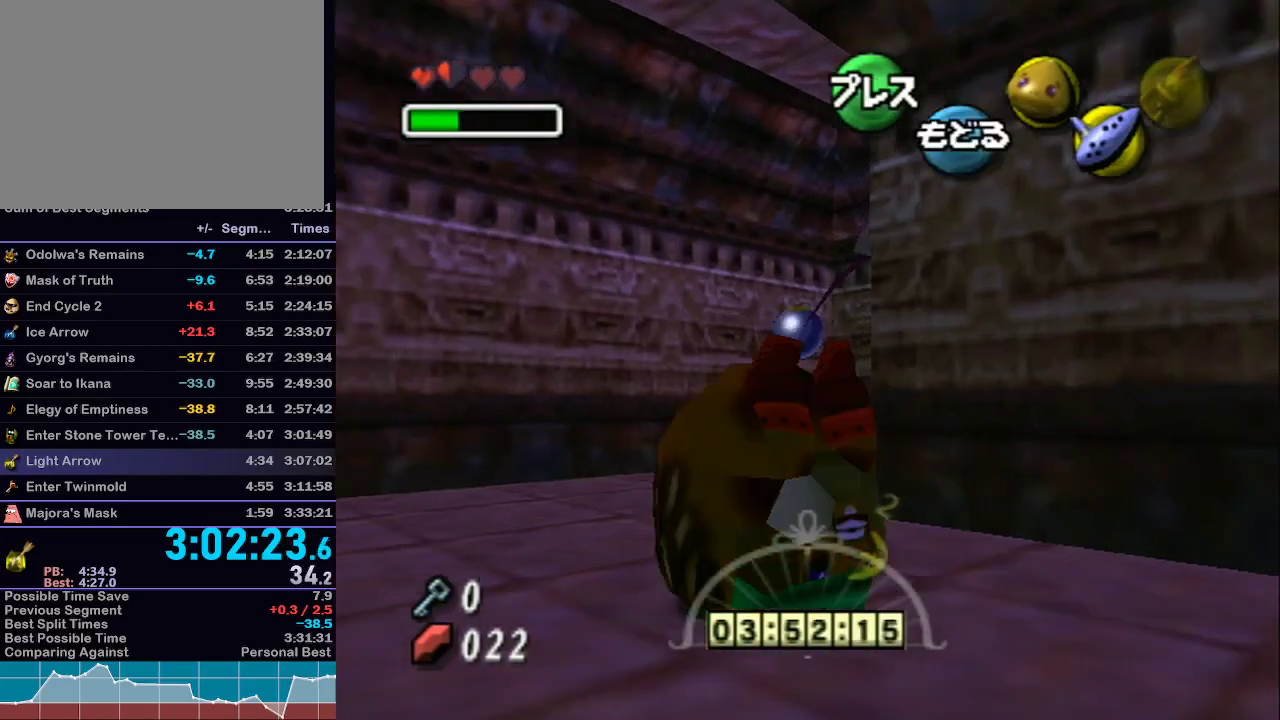
{"buttons": ["L1"], "left_stick": "up-right", "right_stick": "center", "events": [[50, "left_stick", "up"], [233, "A", "up"], [233, "left_stick", "up-right"]]}
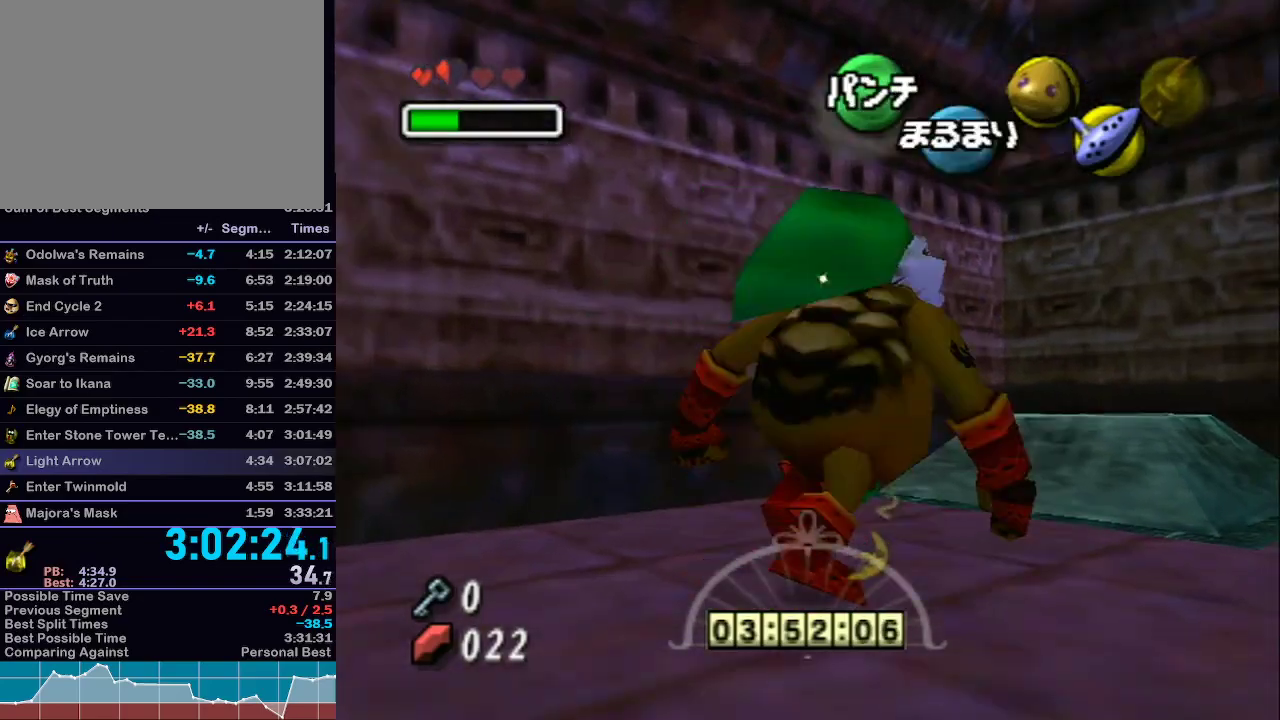
{"buttons": ["Z"], "left_stick": "center", "right_stick": "center", "events": [[200, "L1", "up"], [417, "Z", "down"], [450, "left_stick", "center"]]}
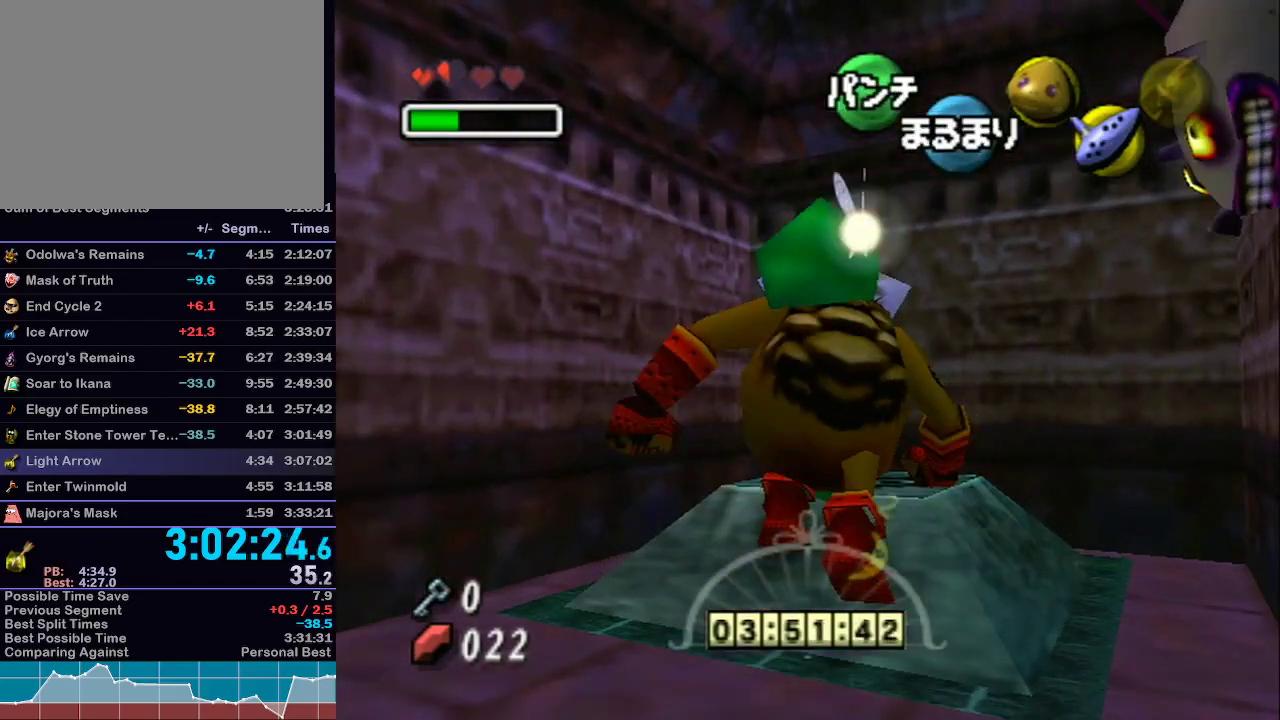
{"buttons": [], "left_stick": "center", "right_stick": "center", "events": [[50, "Z", "up"]]}
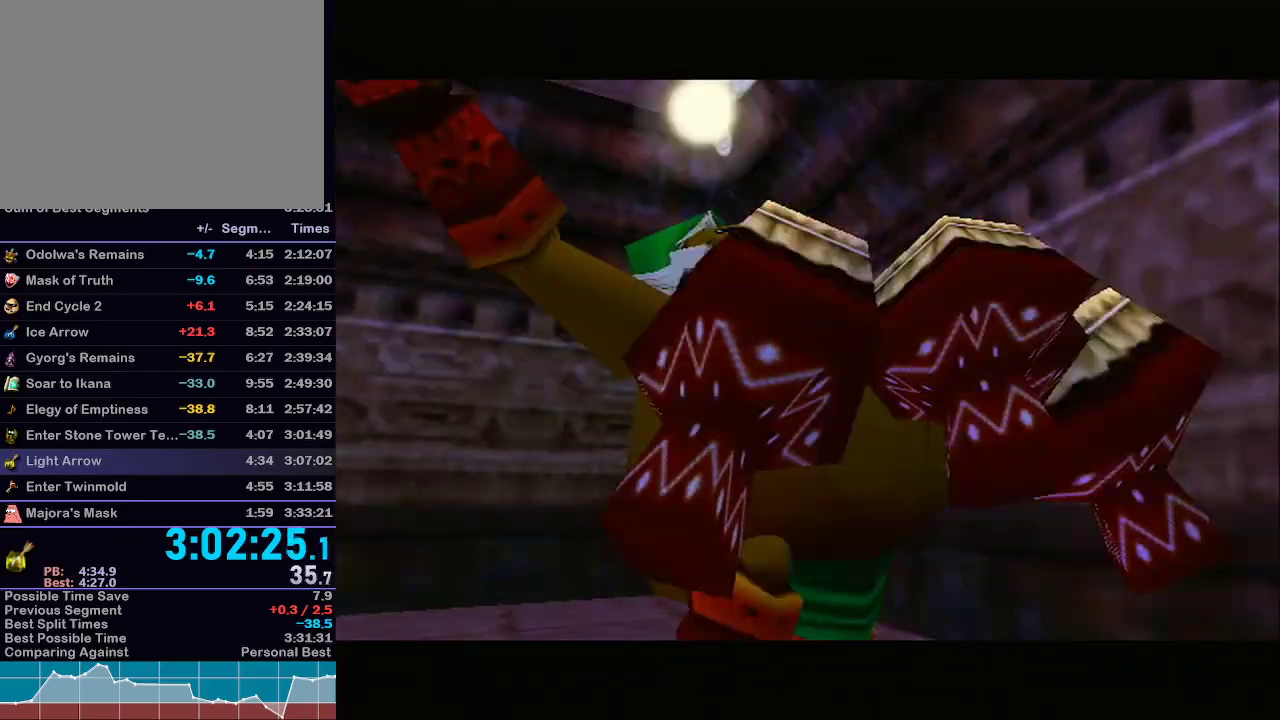
{"buttons": ["X"], "left_stick": "center", "right_stick": "center", "events": [[483, "X", "down"]]}
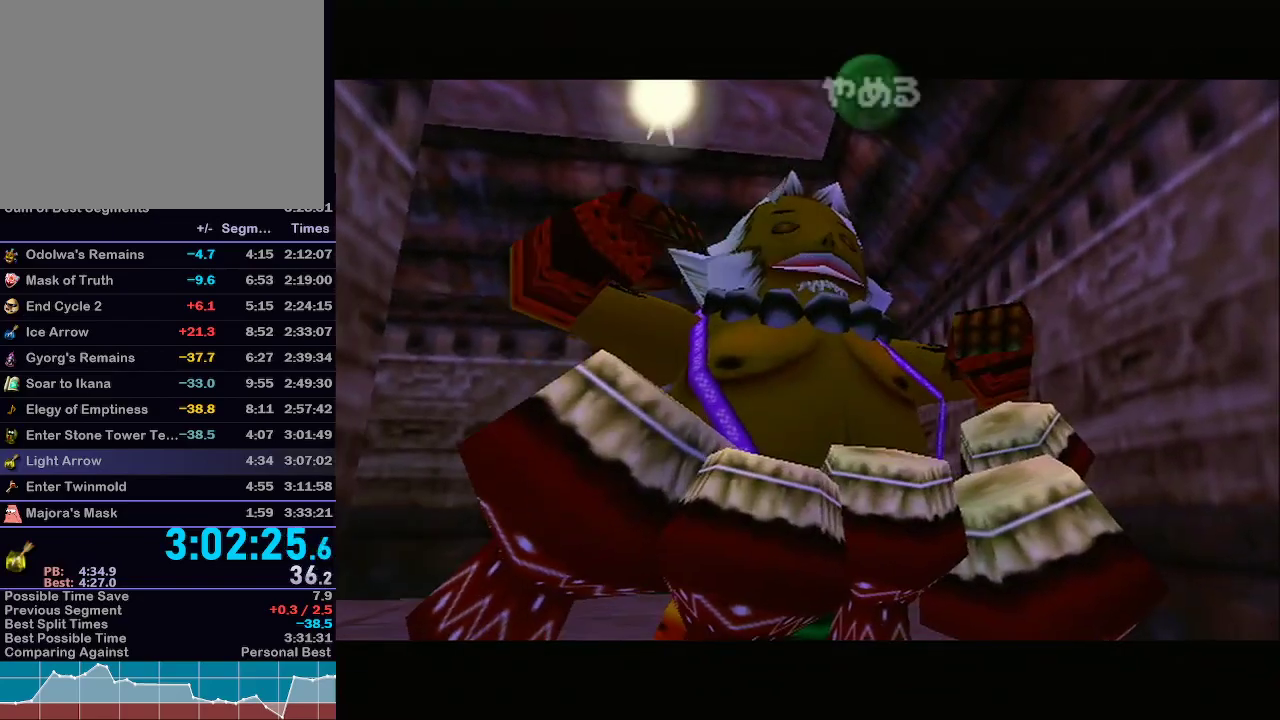
{"buttons": ["X"], "left_stick": "center", "right_stick": "center", "events": [[67, "Y", "down"], [100, "X", "up"], [200, "Y", "up"], [233, "X", "down"], [317, "X", "up"], [350, "Z", "down"], [450, "X", "down"], [483, "Z", "up"]]}
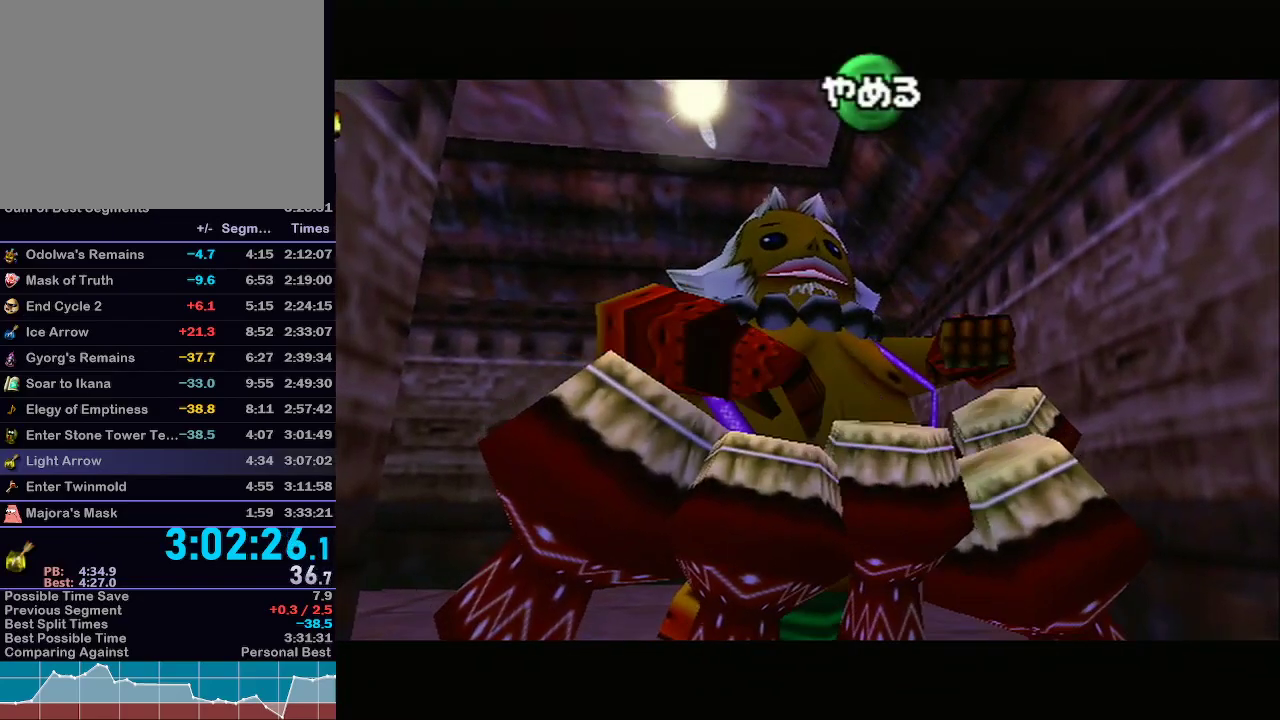
{"buttons": [], "left_stick": "center", "right_stick": "center", "events": [[17, "right_stick", "up"], [100, "X", "up"], [167, "right_stick", "center"], [250, "Y", "down"], [383, "Y", "up"]]}